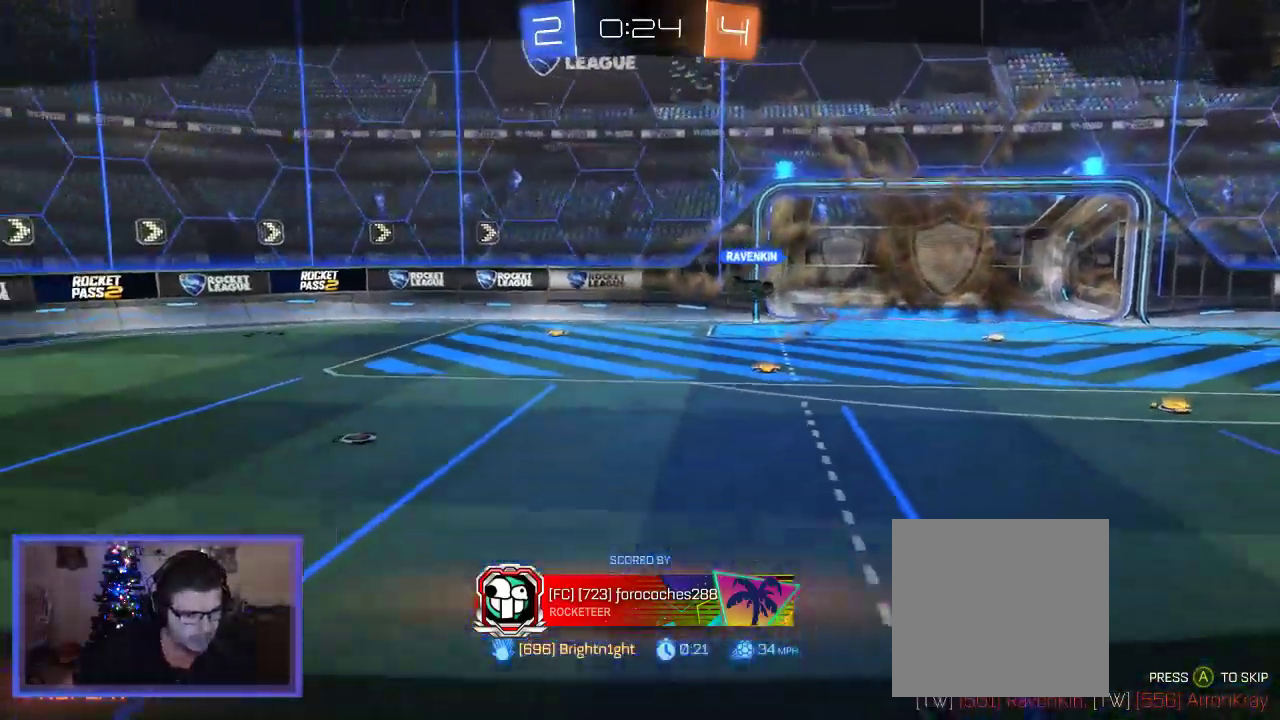
Gameplay with a controller (Xbox layout); each line is a JSON object with the inputs held at the frame after it. "events" lists button and stick changes between this image and that frame as [ms after this image, input, new state], when the widget could be followed in between. Not read: R3.
{"buttons": ["A"], "left_stick": "center", "right_stick": "center", "events": [[267, "A", "down"], [367, "A", "up"], [500, "A", "down"]]}
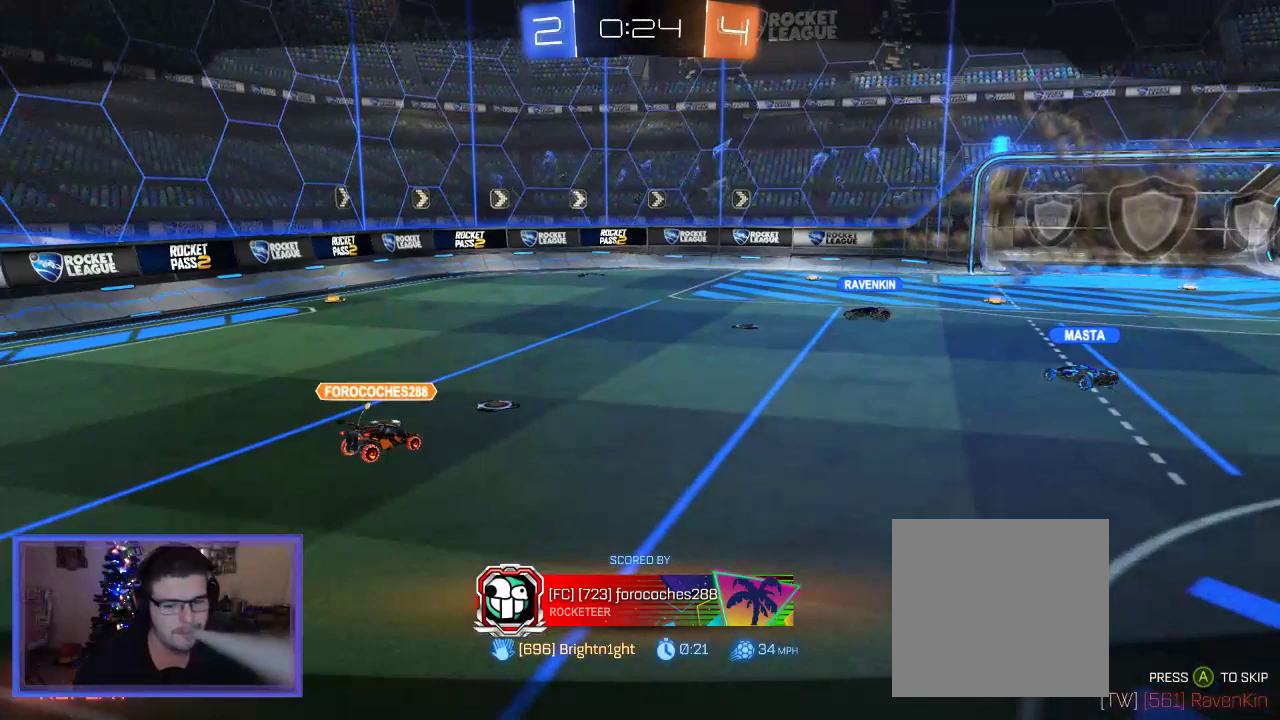
{"buttons": [], "left_stick": "center", "right_stick": "center", "events": [[100, "A", "up"]]}
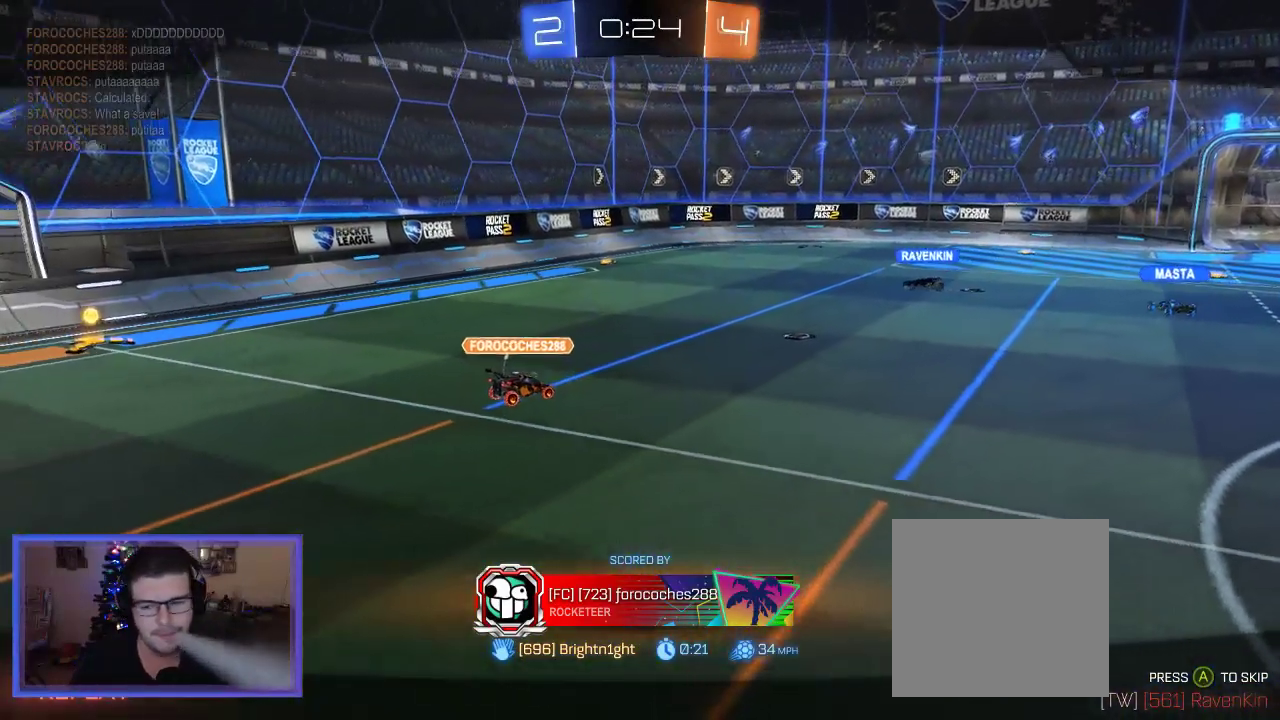
{"buttons": [], "left_stick": "center", "right_stick": "center", "events": []}
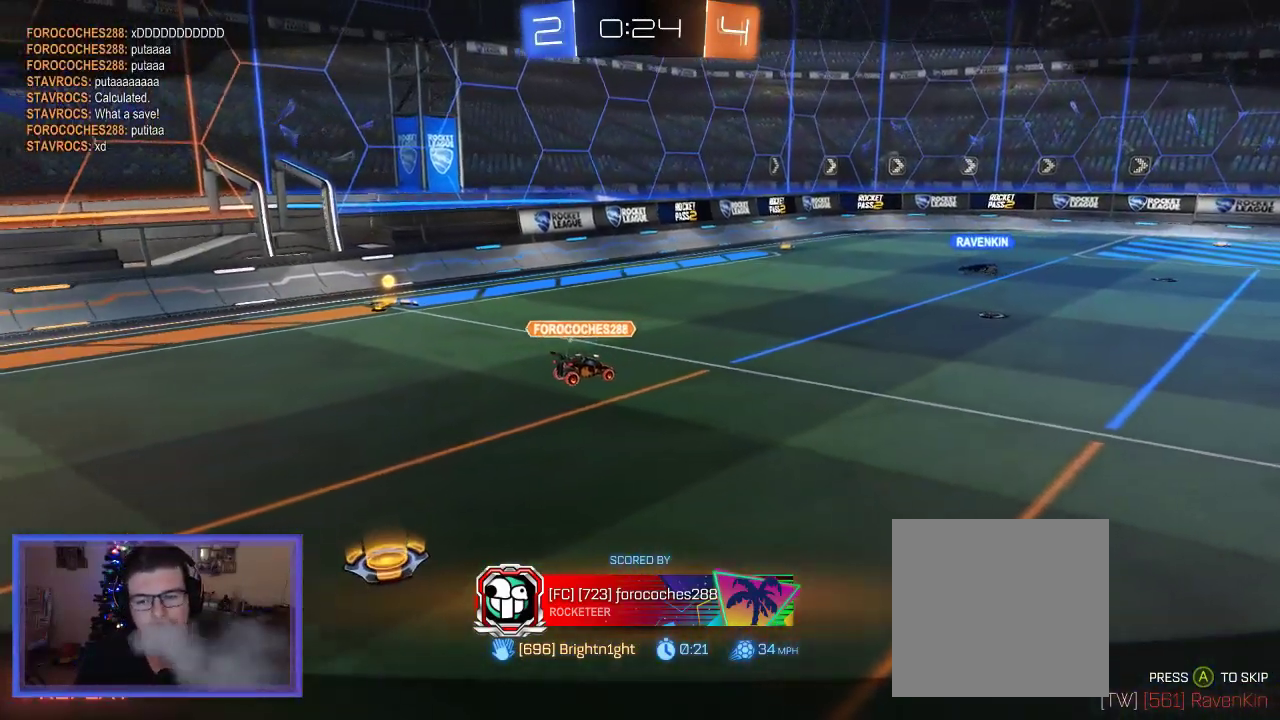
{"buttons": [], "left_stick": "center", "right_stick": "center", "events": [[33, "DPAD_DOWN", "down"], [133, "DPAD_DOWN", "up"]]}
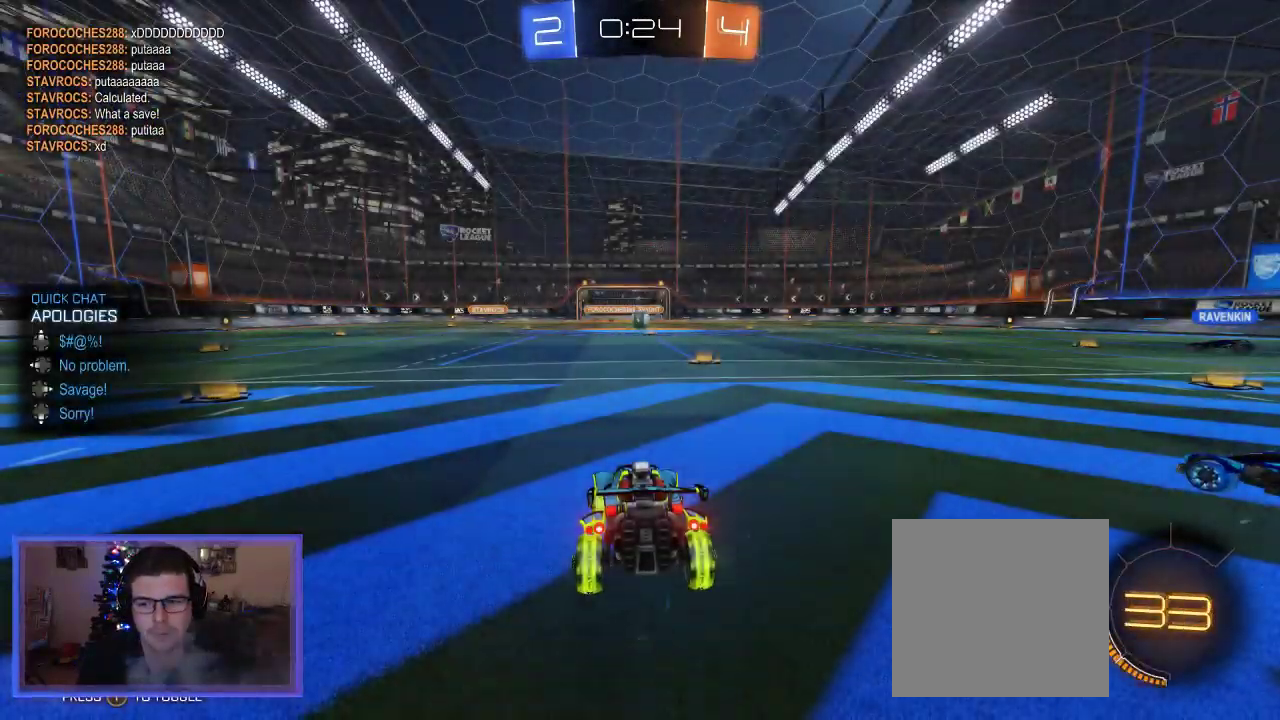
{"buttons": [], "left_stick": "center", "right_stick": "center", "events": [[133, "DPAD_UP", "down"], [233, "DPAD_UP", "up"], [367, "DPAD_DOWN", "down"], [500, "DPAD_DOWN", "up"]]}
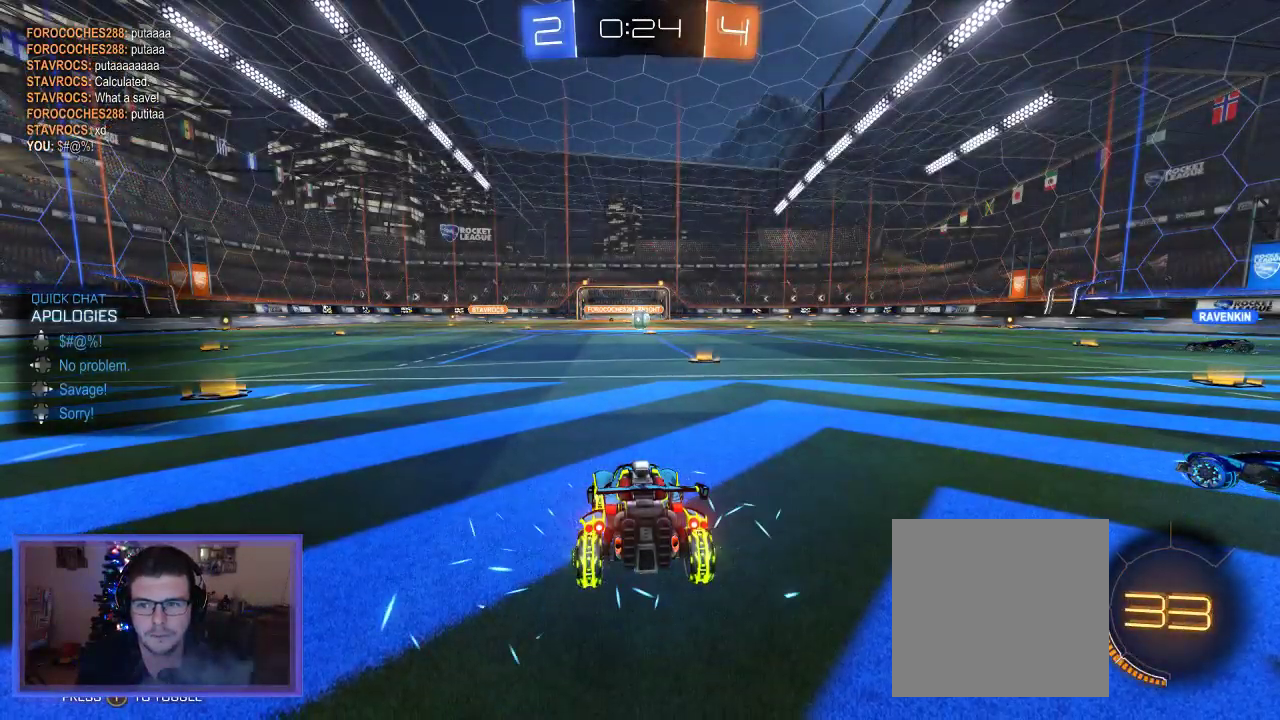
{"buttons": [], "left_stick": "center", "right_stick": "center", "events": [[100, "DPAD_UP", "down"], [200, "DPAD_UP", "up"], [333, "DPAD_DOWN", "down"], [433, "DPAD_DOWN", "up"]]}
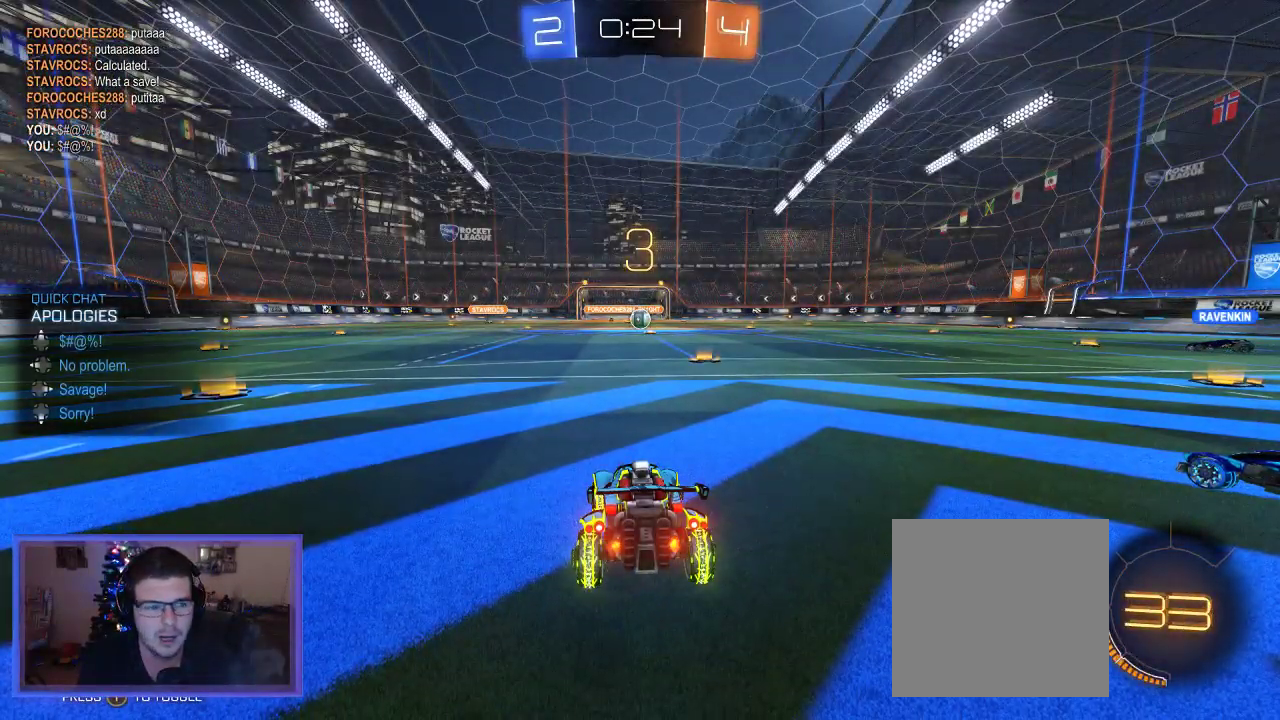
{"buttons": [], "left_stick": "center", "right_stick": "center", "events": [[33, "DPAD_UP", "down"], [133, "DPAD_UP", "up"]]}
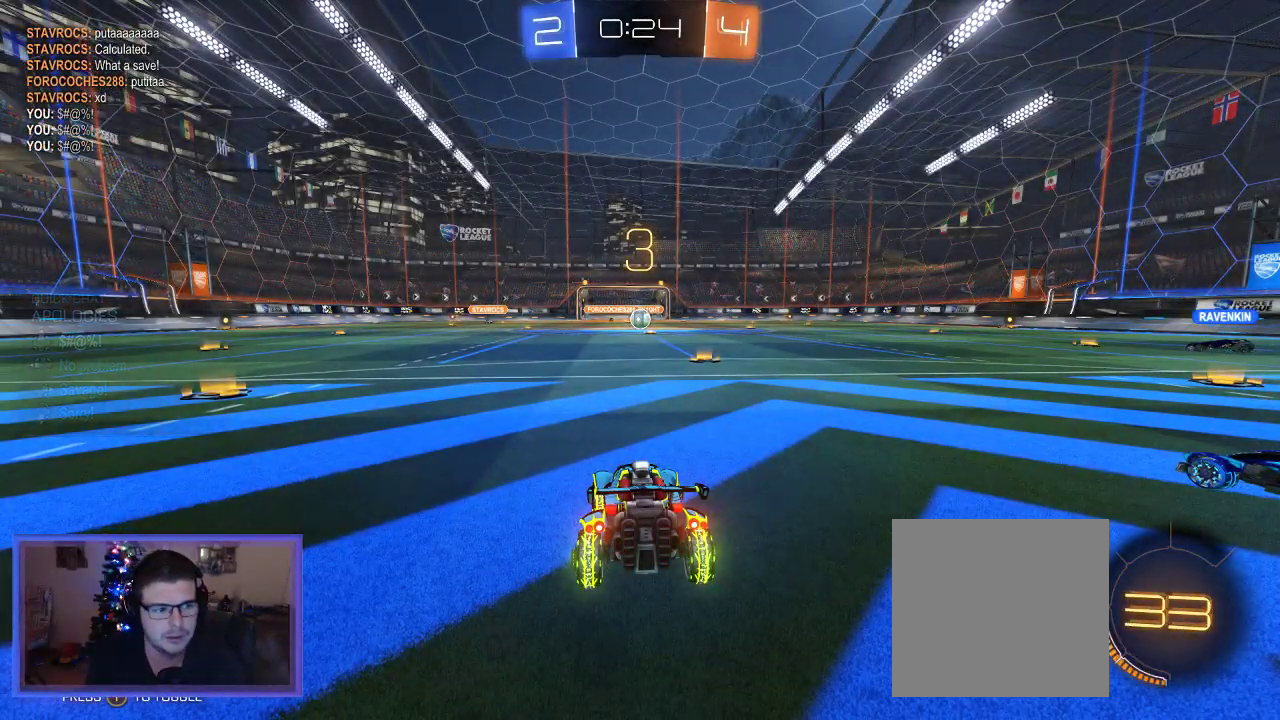
{"buttons": ["R2"], "left_stick": "left", "right_stick": "center", "events": [[100, "Y", "down"], [200, "Y", "up"], [267, "left_stick", "left"], [333, "R2", "down"]]}
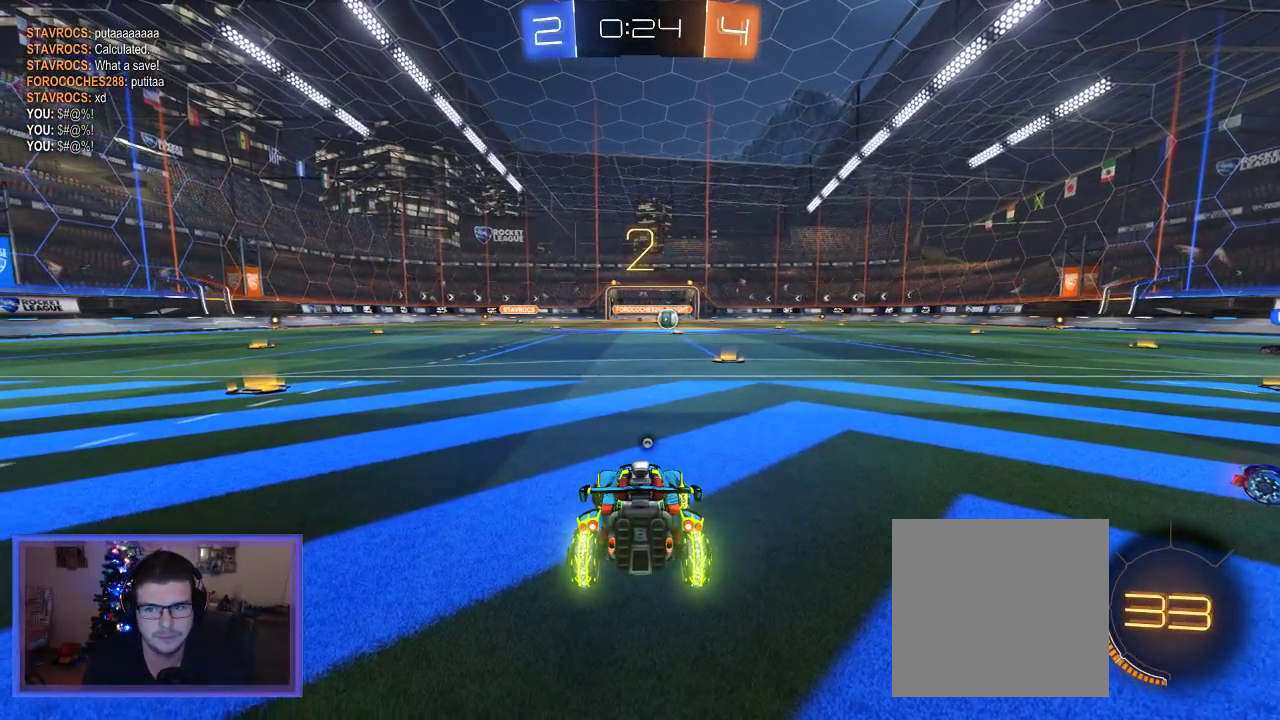
{"buttons": ["B", "R2"], "left_stick": "left", "right_stick": "center", "events": [[333, "B", "down"]]}
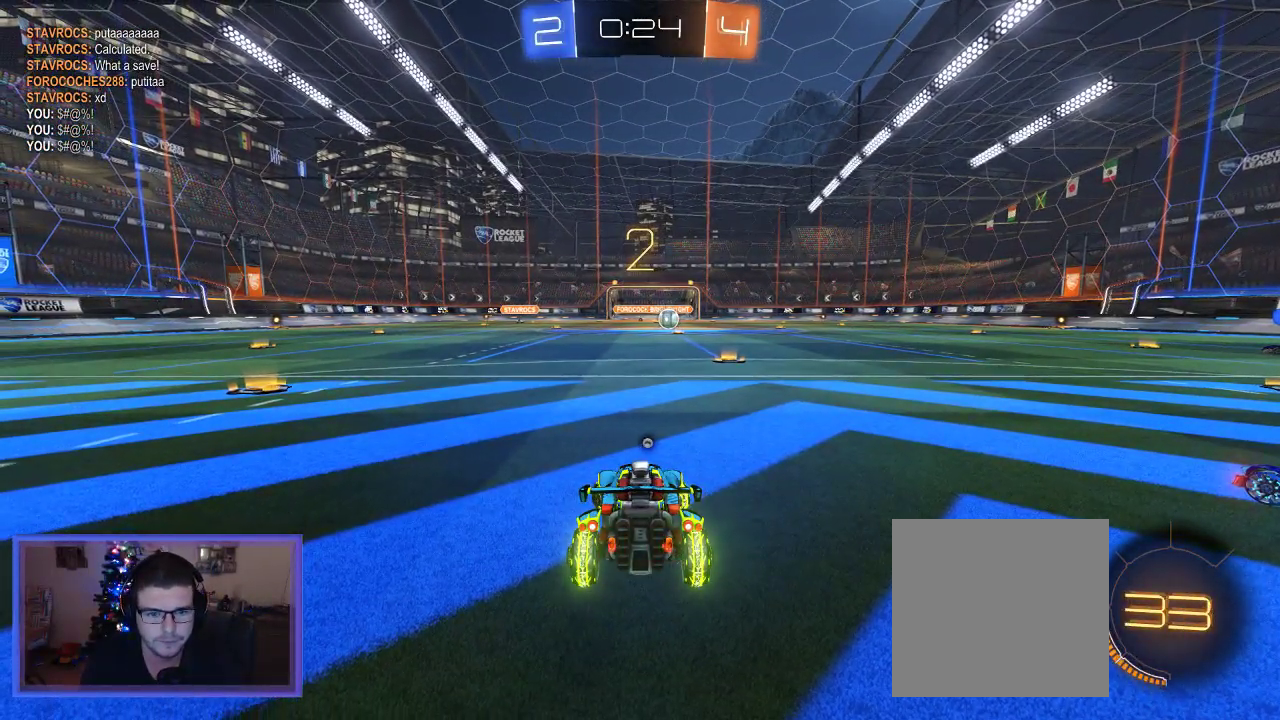
{"buttons": ["B", "R2"], "left_stick": "left", "right_stick": "center", "events": []}
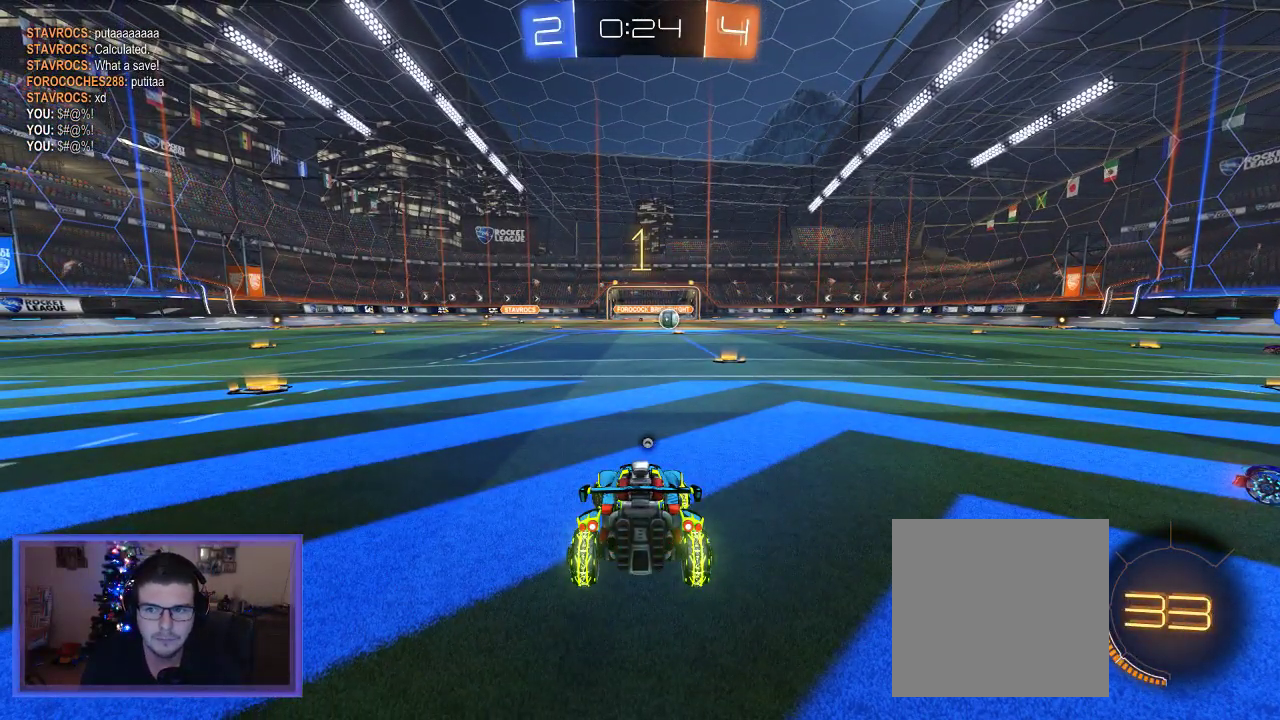
{"buttons": ["B", "R2"], "left_stick": "left", "right_stick": "center", "events": []}
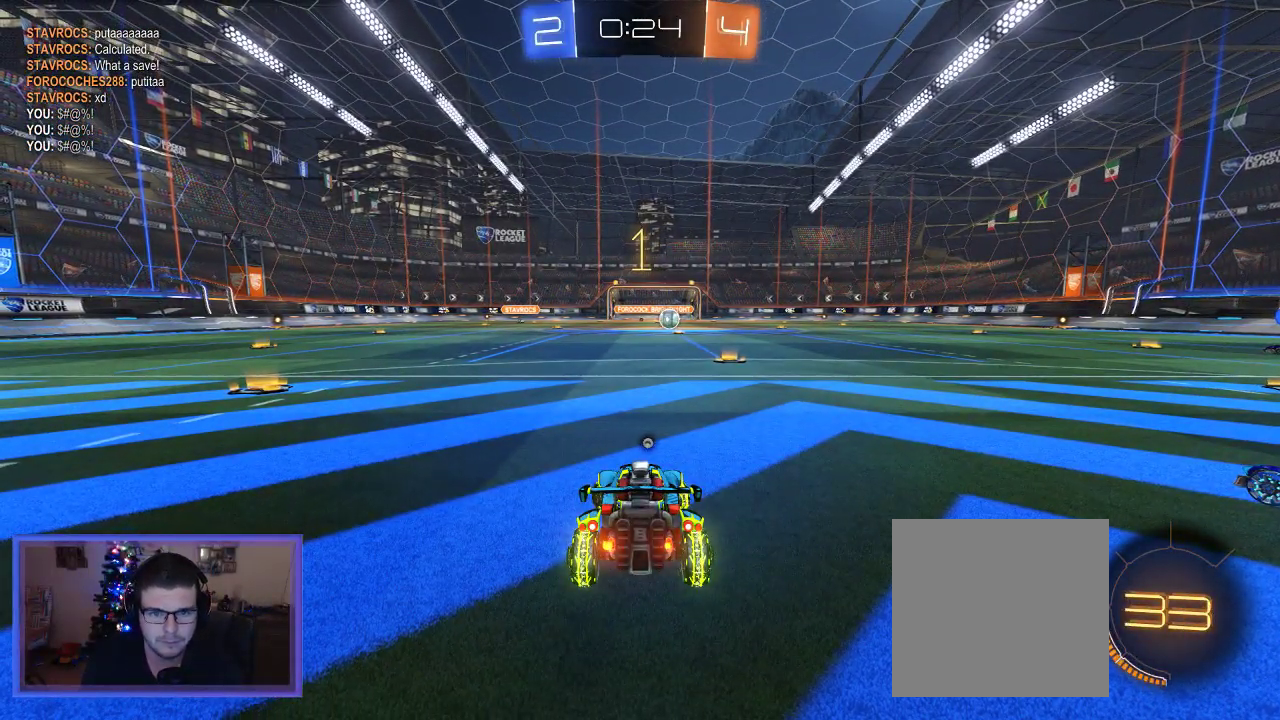
{"buttons": ["B", "R2"], "left_stick": "left", "right_stick": "center", "events": []}
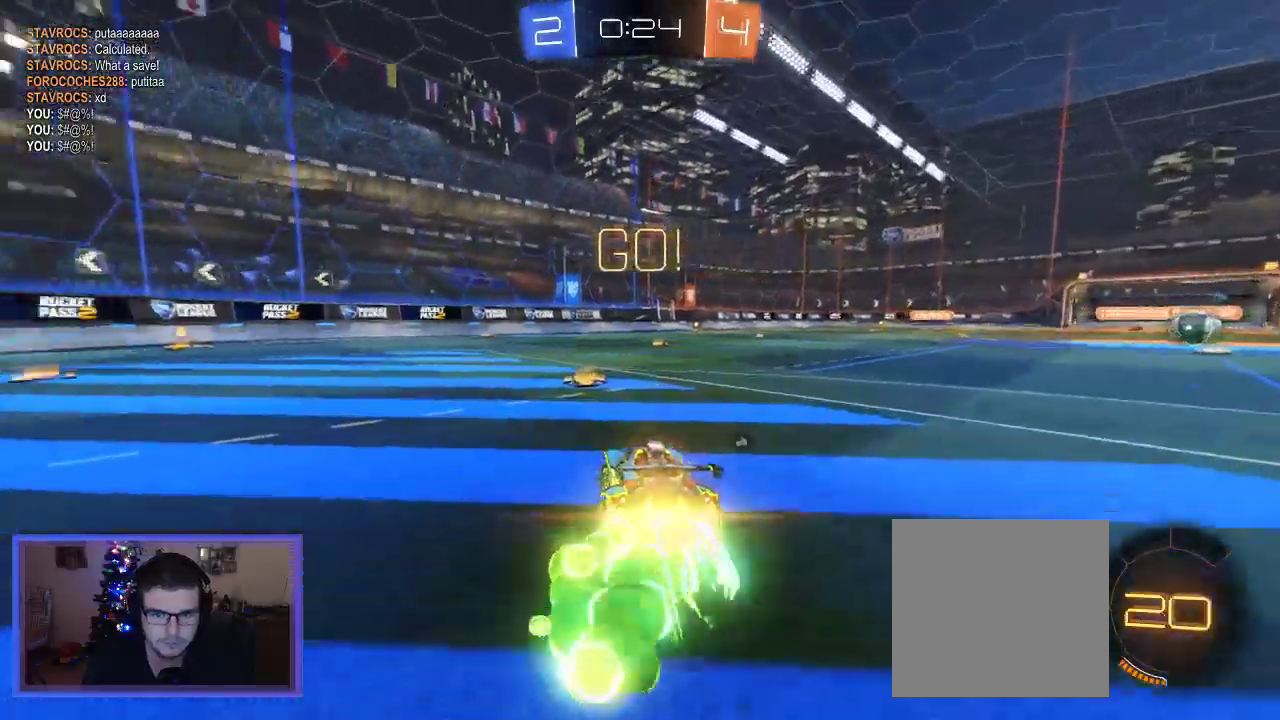
{"buttons": ["B", "R2"], "left_stick": "up-left", "right_stick": "center", "events": [[200, "left_stick", "center"], [333, "left_stick", "left"], [400, "left_stick", "up-left"]]}
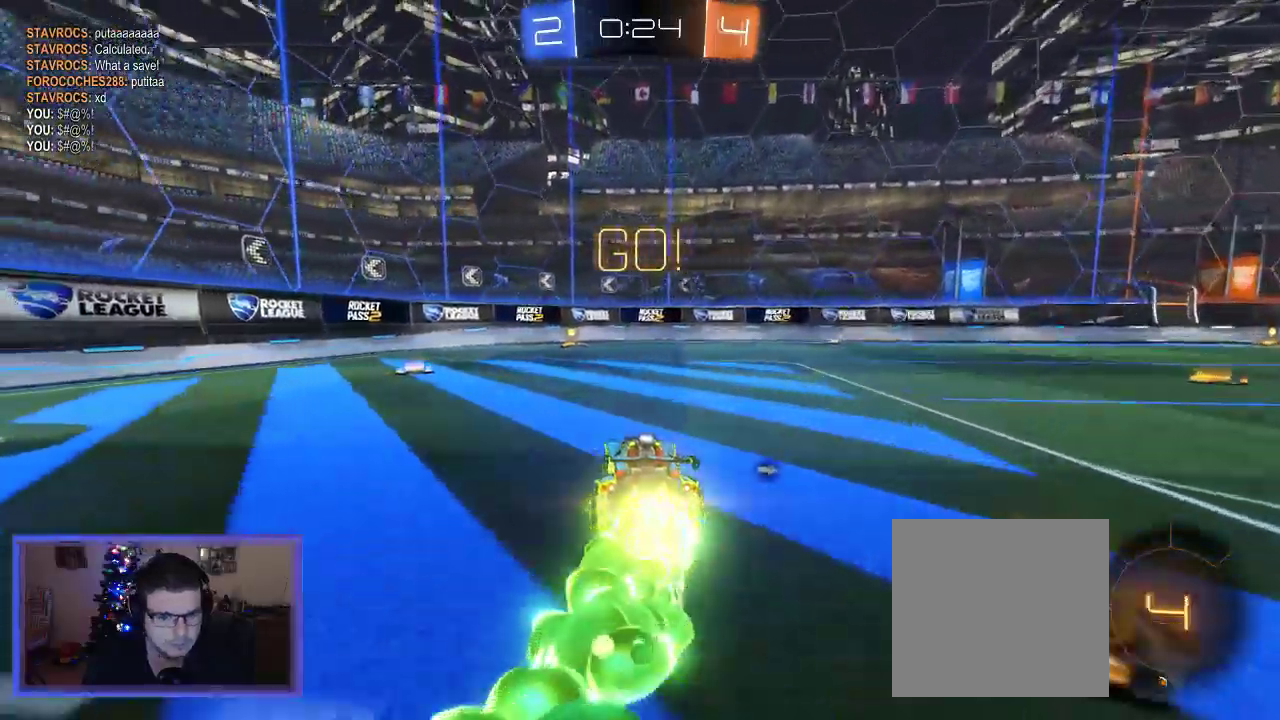
{"buttons": ["A", "R2"], "left_stick": "up", "right_stick": "center", "events": [[33, "left_stick", "center"], [133, "left_stick", "up-left"], [233, "B", "up"], [333, "A", "down"], [367, "left_stick", "up"], [433, "A", "up"], [500, "A", "down"]]}
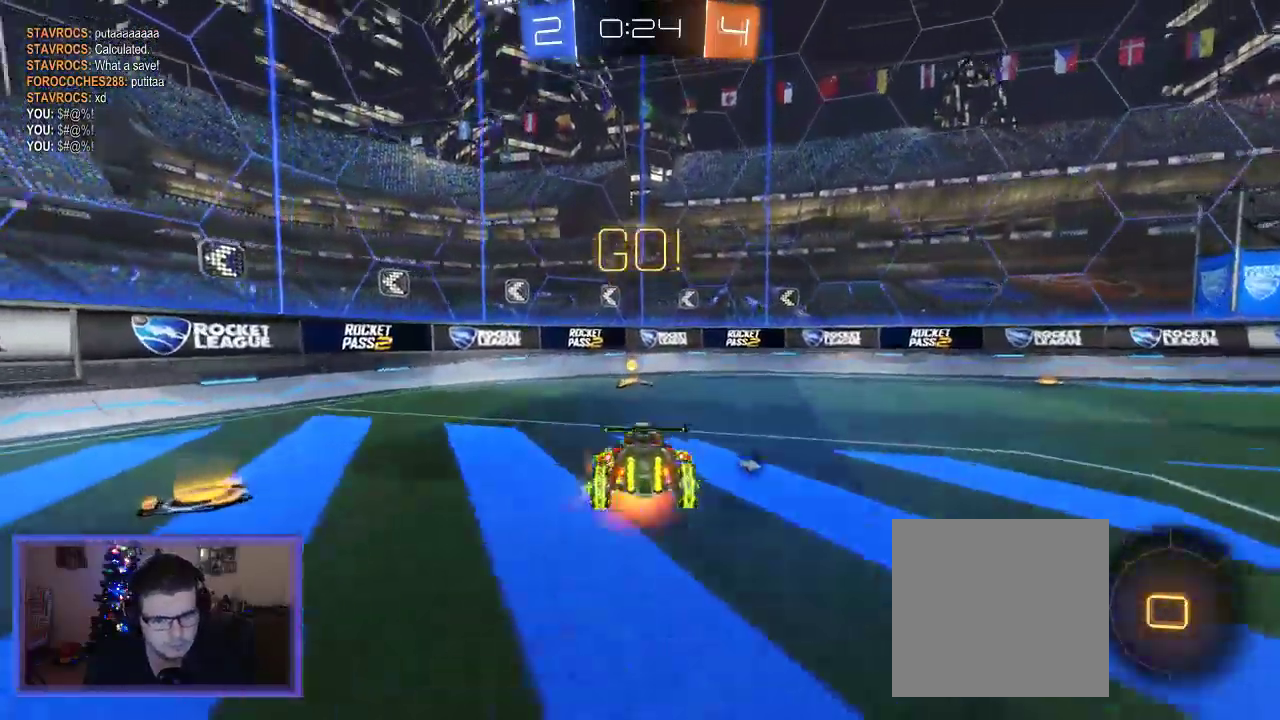
{"buttons": ["R2"], "left_stick": "right", "right_stick": "center", "events": [[100, "A", "up"], [200, "Y", "down"], [333, "Y", "up"], [400, "left_stick", "right"]]}
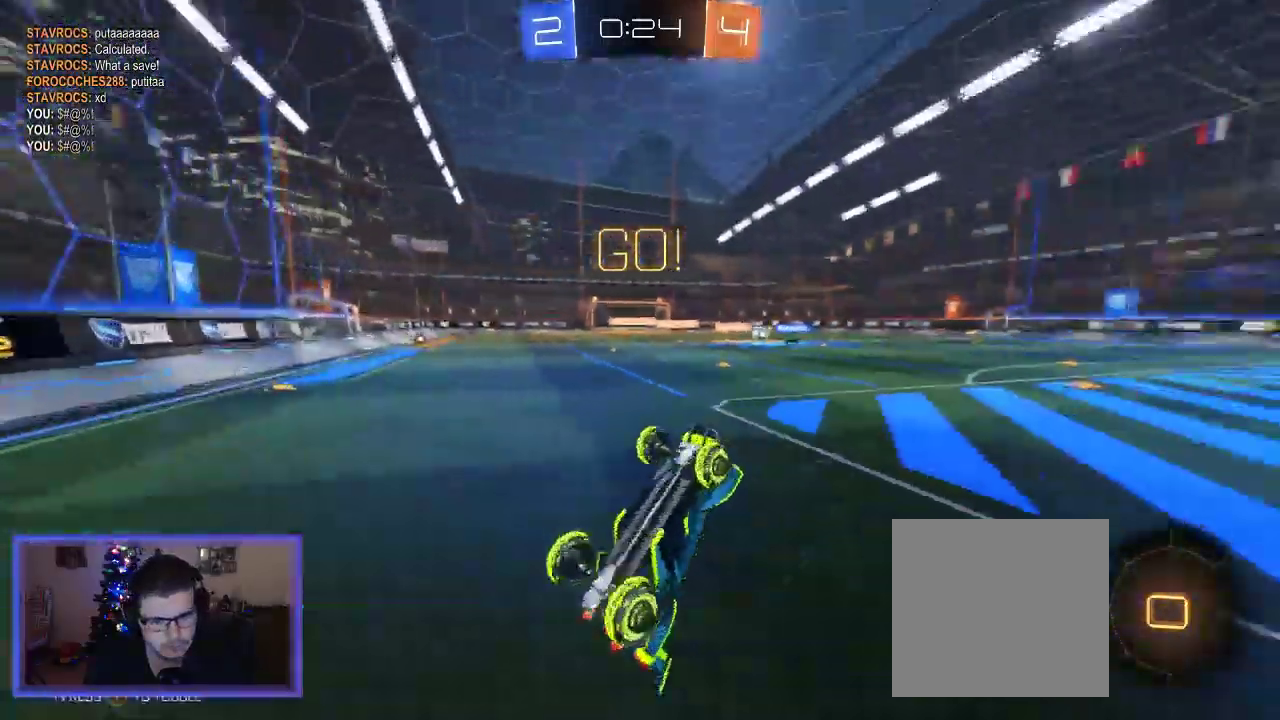
{"buttons": ["R2"], "left_stick": "right", "right_stick": "center", "events": []}
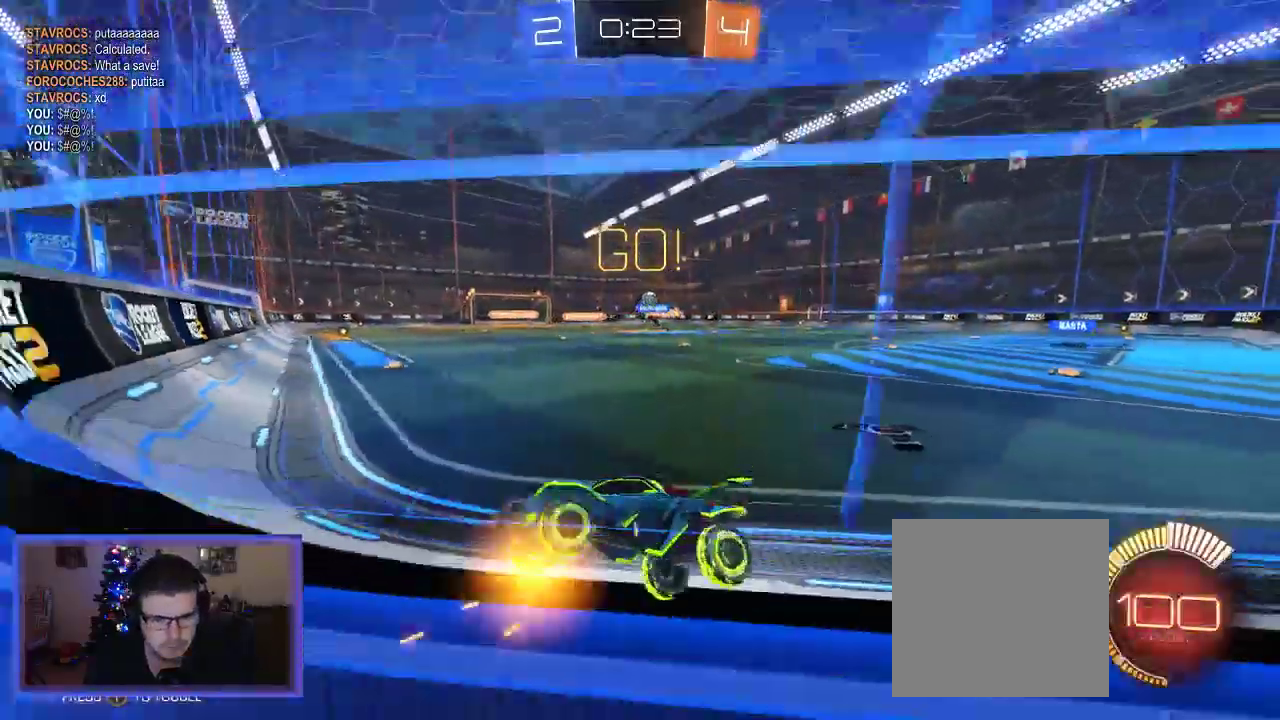
{"buttons": ["R2"], "left_stick": "right", "right_stick": "center", "events": [[233, "R2", "up"], [267, "L2", "down"], [400, "R2", "down"], [467, "L2", "up"]]}
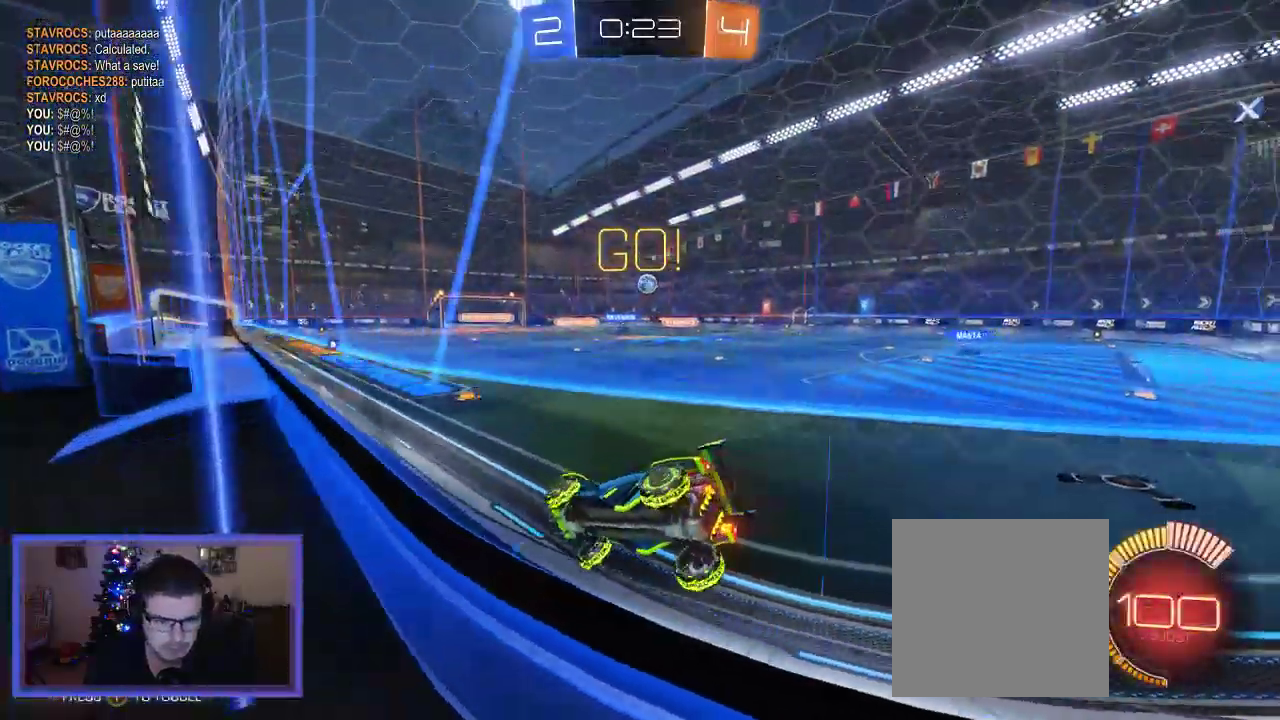
{"buttons": ["B", "R2"], "left_stick": "center", "right_stick": "center", "events": [[267, "B", "down"], [433, "left_stick", "center"]]}
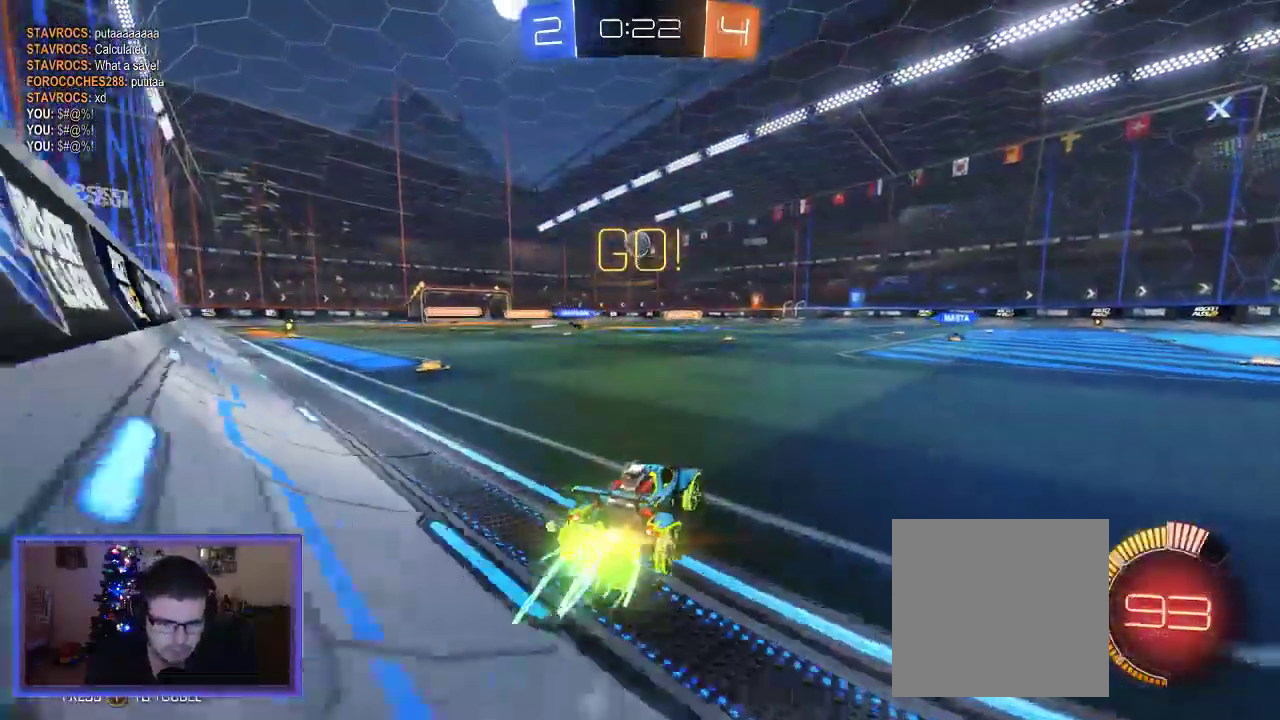
{"buttons": ["A", "B", "R2"], "left_stick": "down-left", "right_stick": "center", "events": [[67, "left_stick", "left"], [233, "B", "up"], [233, "left_stick", "center"], [367, "A", "down"], [367, "left_stick", "down-left"], [400, "B", "down"]]}
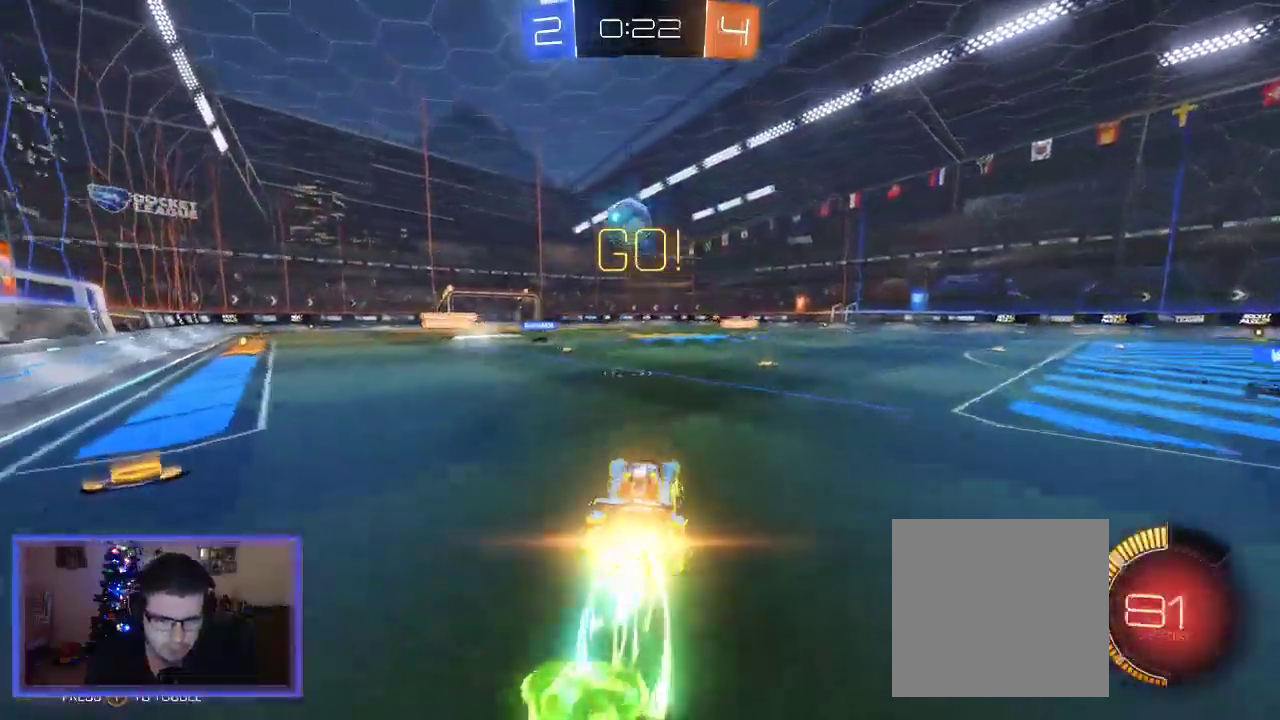
{"buttons": ["R2"], "left_stick": "up-left", "right_stick": "center", "events": [[233, "A", "up"], [233, "B", "up"], [283, "left_stick", "left"], [300, "A", "down"], [300, "L2", "down"], [333, "B", "down"], [433, "left_stick", "up-left"], [500, "A", "up"], [500, "B", "up"], [500, "L2", "up"]]}
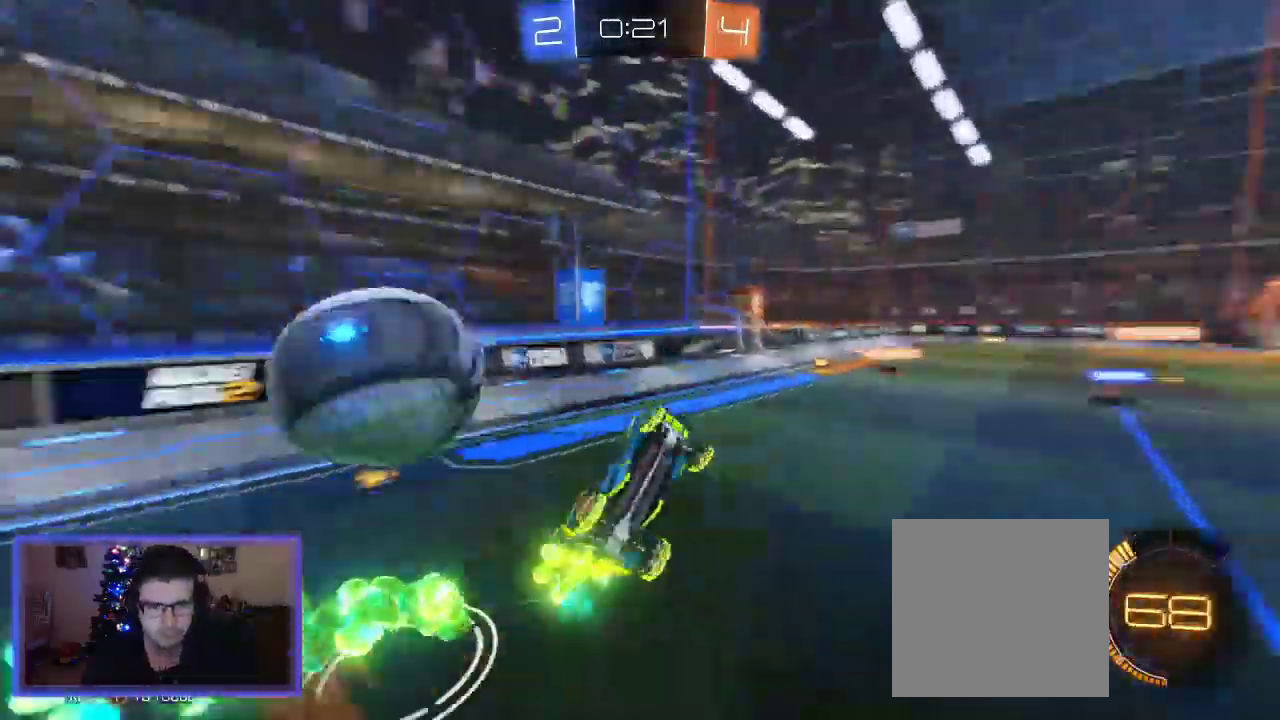
{"buttons": ["R2"], "left_stick": "down-right", "right_stick": "center", "events": [[67, "left_stick", "up-right"], [217, "left_stick", "right"], [400, "left_stick", "down-right"]]}
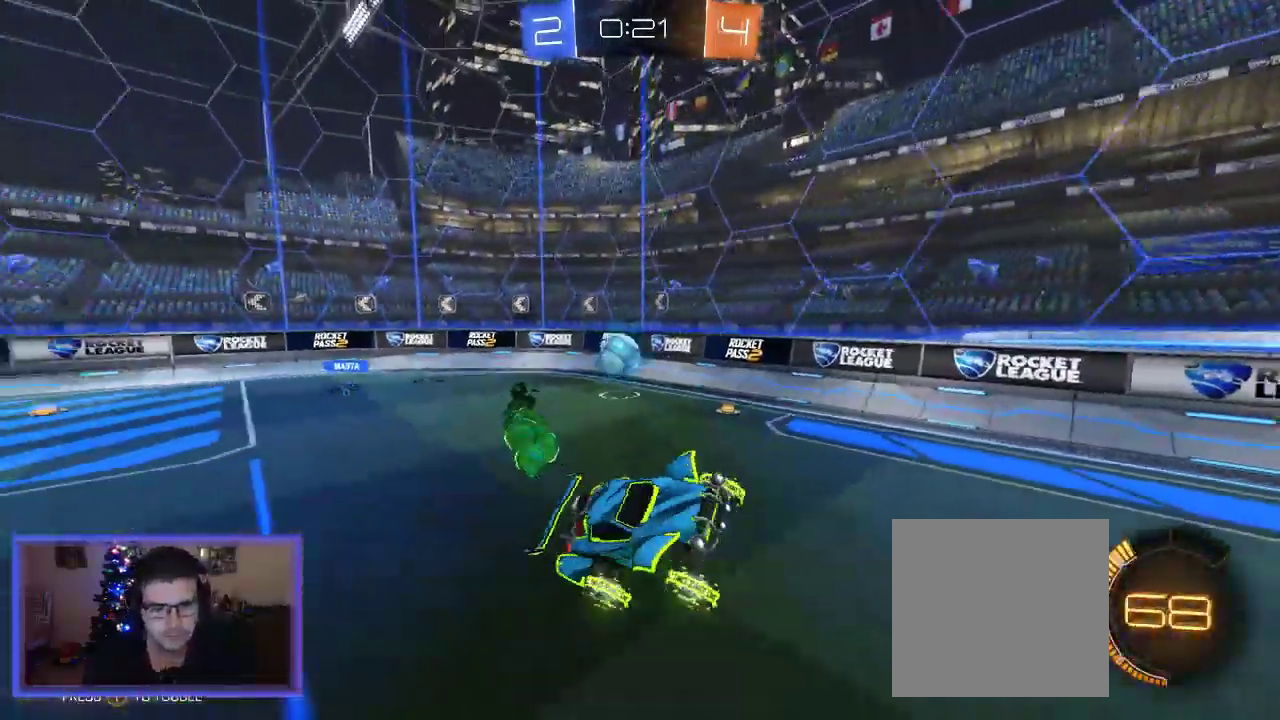
{"buttons": ["R2"], "left_stick": "right", "right_stick": "center", "events": [[167, "Y", "down"], [233, "Y", "up"], [233, "left_stick", "center"], [467, "left_stick", "right"]]}
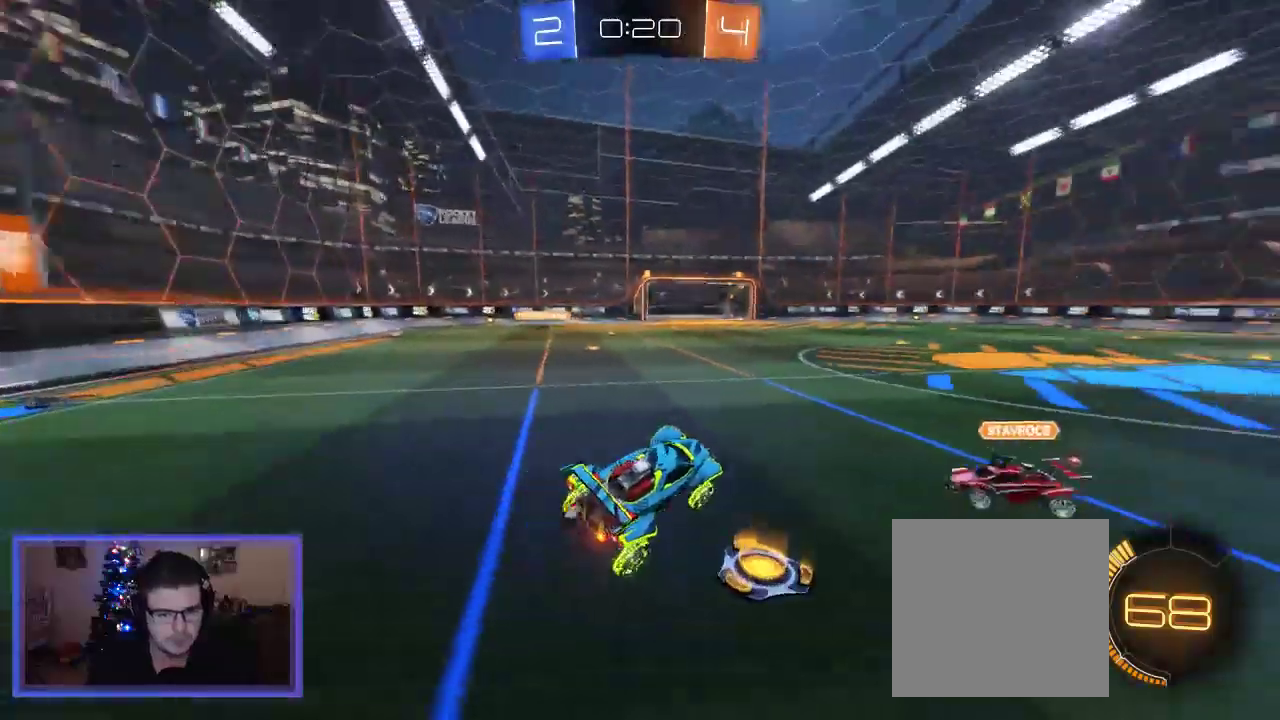
{"buttons": ["Y", "R2"], "left_stick": "right", "right_stick": "center", "events": [[467, "Y", "down"]]}
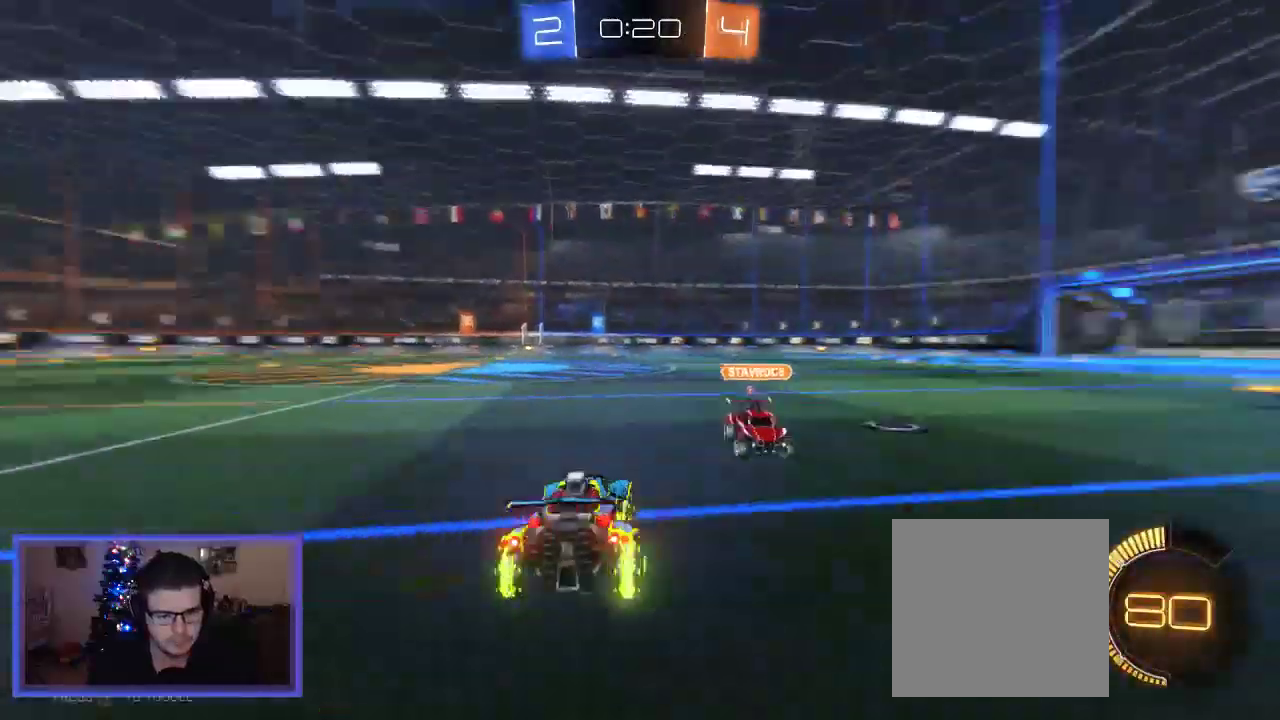
{"buttons": ["R2"], "left_stick": "right", "right_stick": "center", "events": [[67, "Y", "up"], [167, "left_stick", "center"], [300, "left_stick", "right"]]}